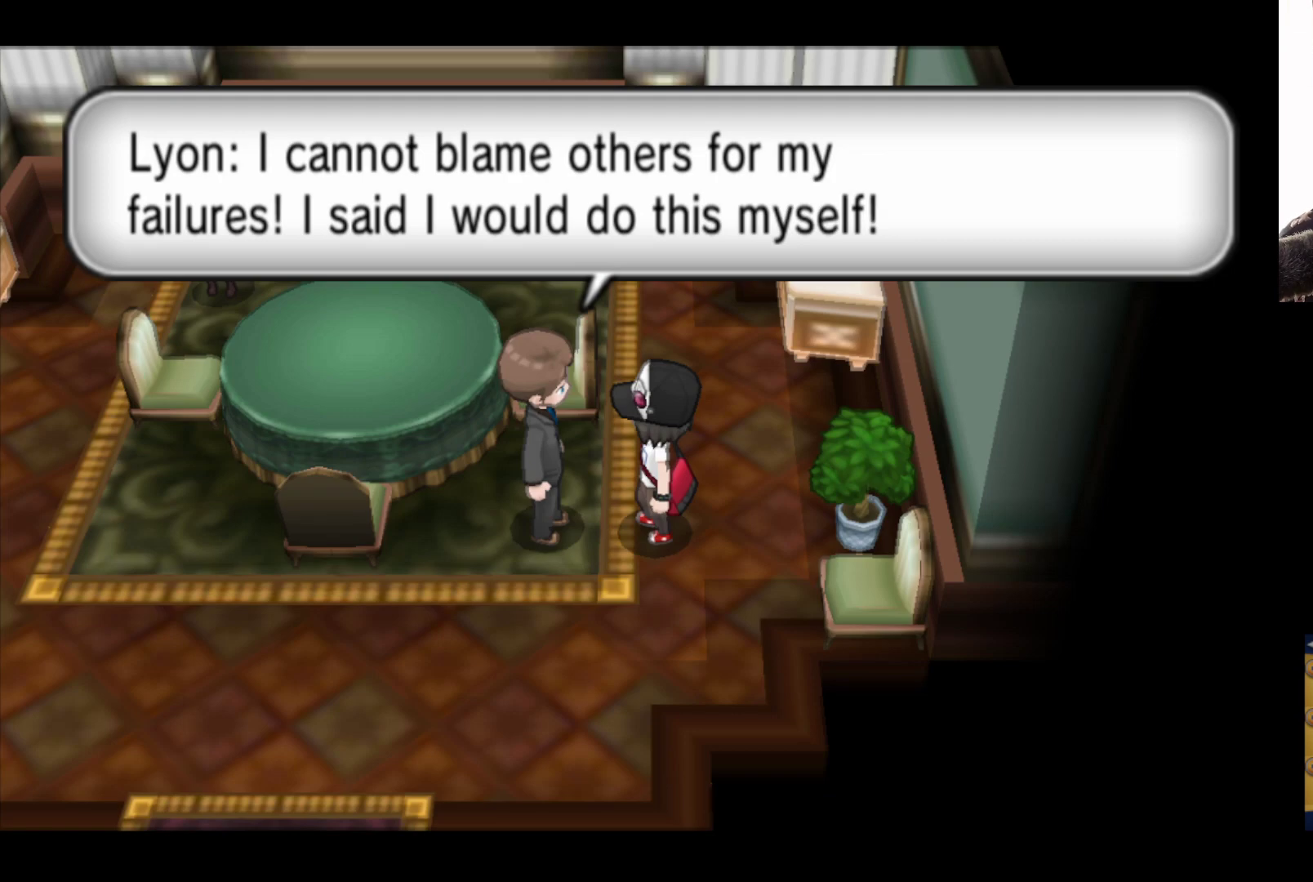
Gameplay with a controller (Xbox layout); each line is a JSON object with the inputs held at the frame after it. "events" lists button and stick changes between this image and that frame as [ms after this image, input, new state], when the widget could be followed in between.
{"buttons": [], "left_stick": "center", "right_stick": "center", "events": [[150, "A", "down"], [283, "A", "up"]]}
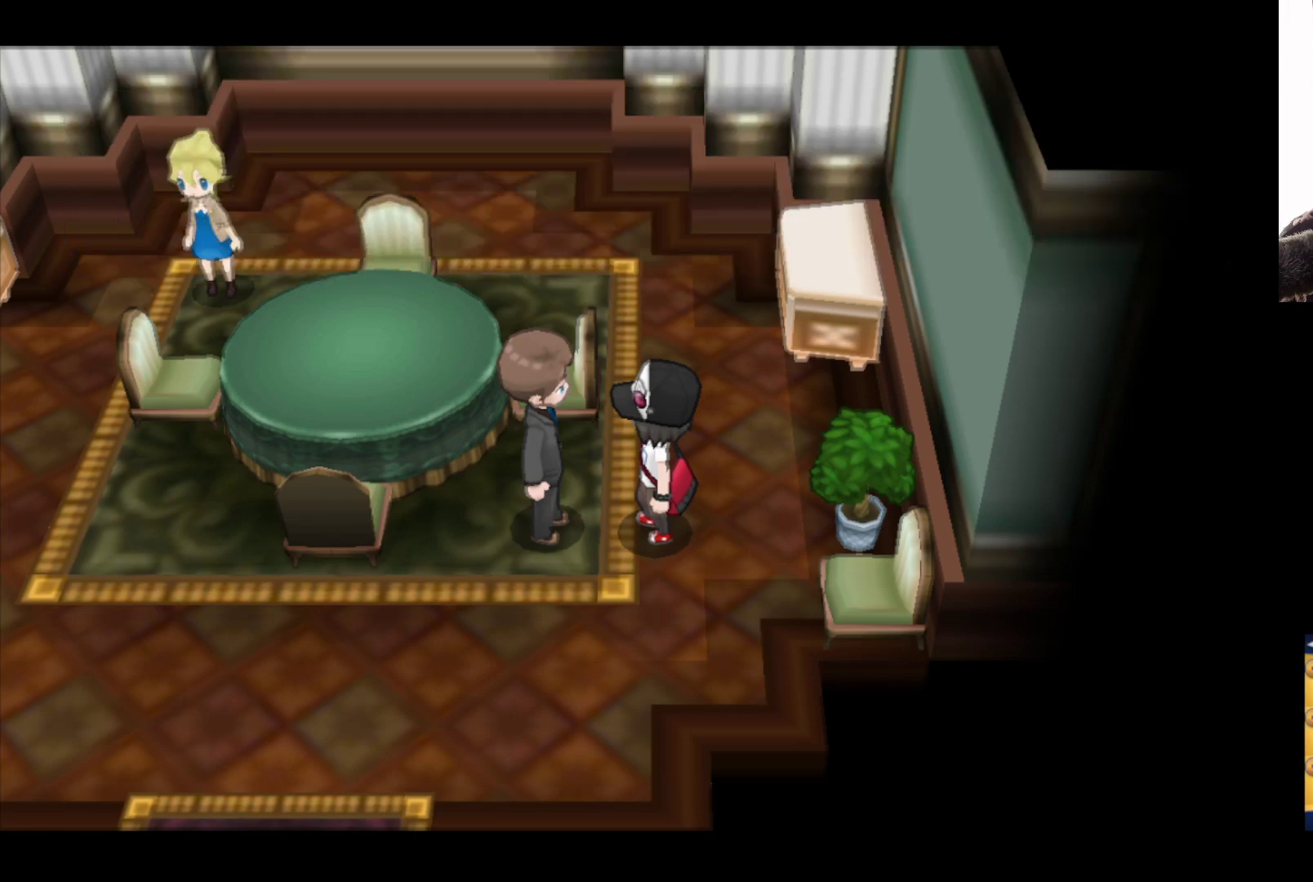
{"buttons": [], "left_stick": "down-left", "right_stick": "center", "events": [[67, "left_stick", "down"], [250, "left_stick", "down-left"]]}
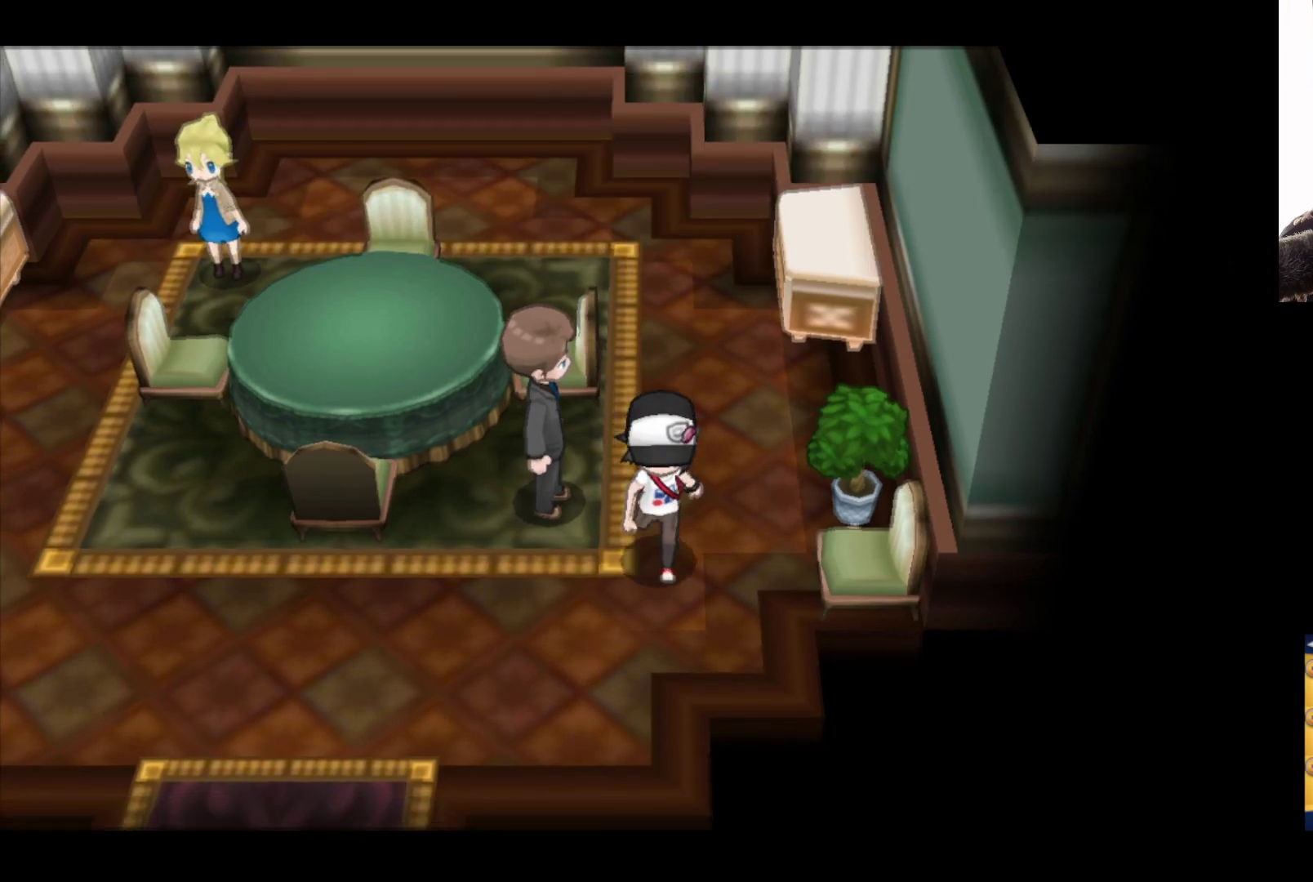
{"buttons": ["B"], "left_stick": "left", "right_stick": "center", "events": [[50, "left_stick", "left"], [350, "B", "down"]]}
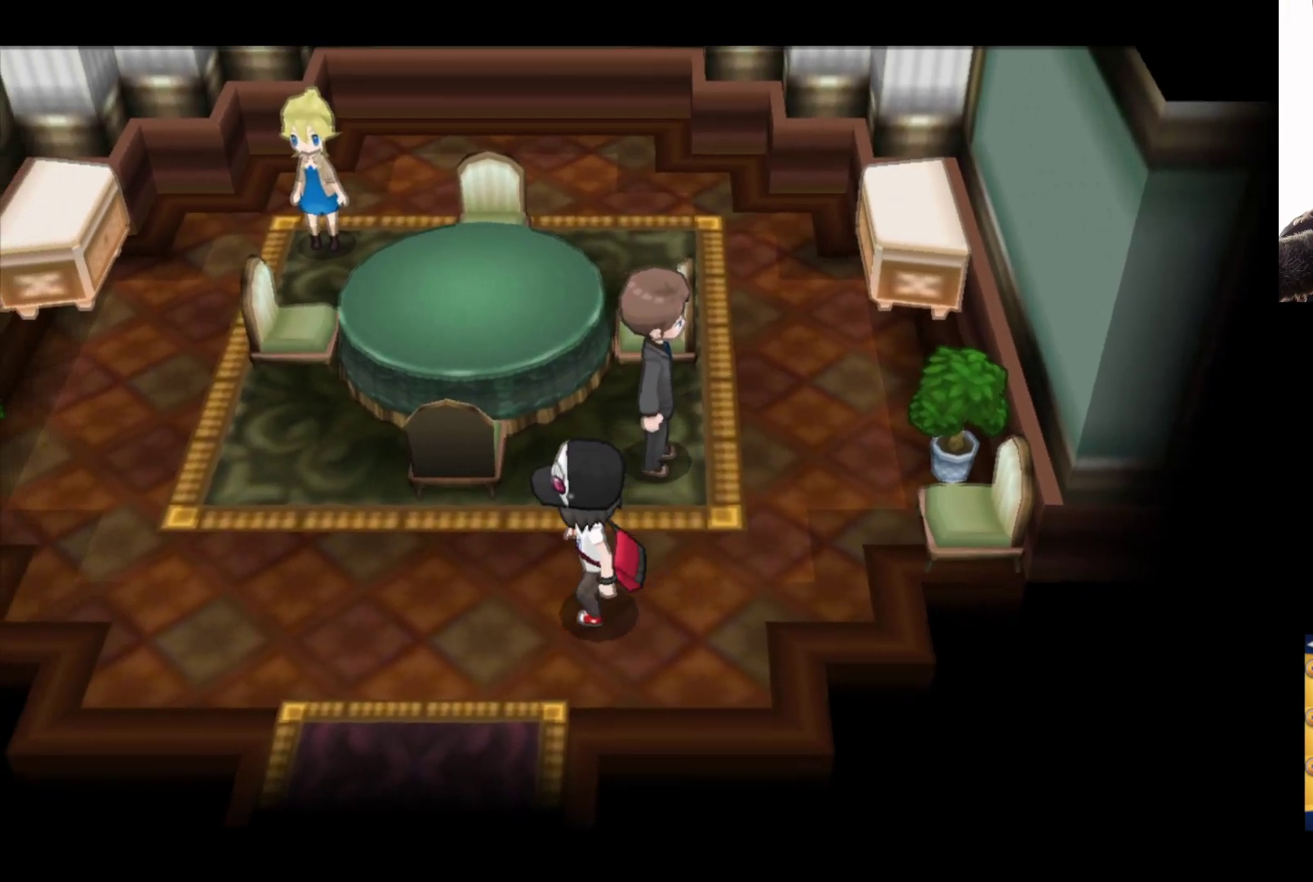
{"buttons": ["B"], "left_stick": "up-left", "right_stick": "center", "events": [[17, "left_stick", "up-left"]]}
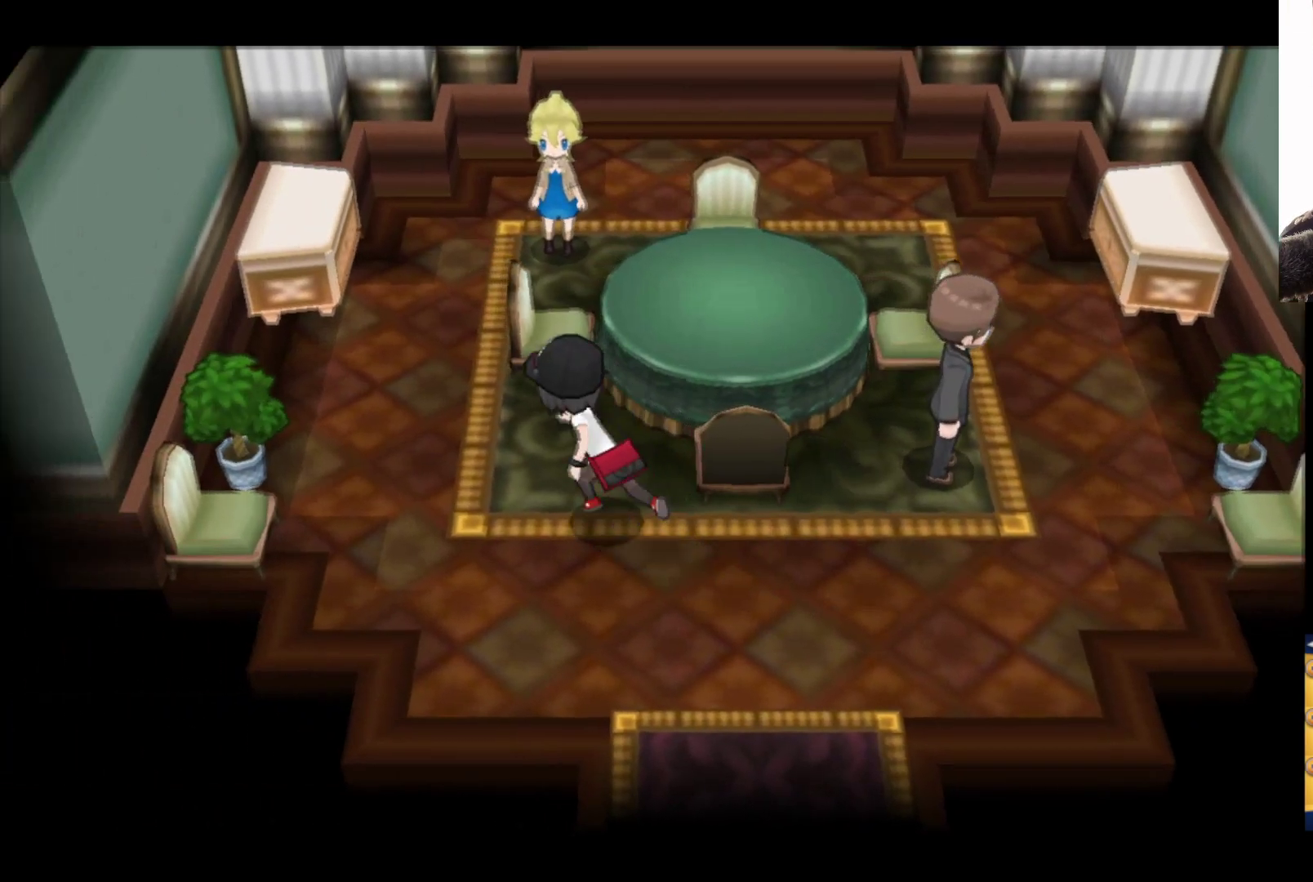
{"buttons": [], "left_stick": "up-right", "right_stick": "center", "events": [[283, "B", "up"], [283, "left_stick", "up"], [433, "left_stick", "up-right"]]}
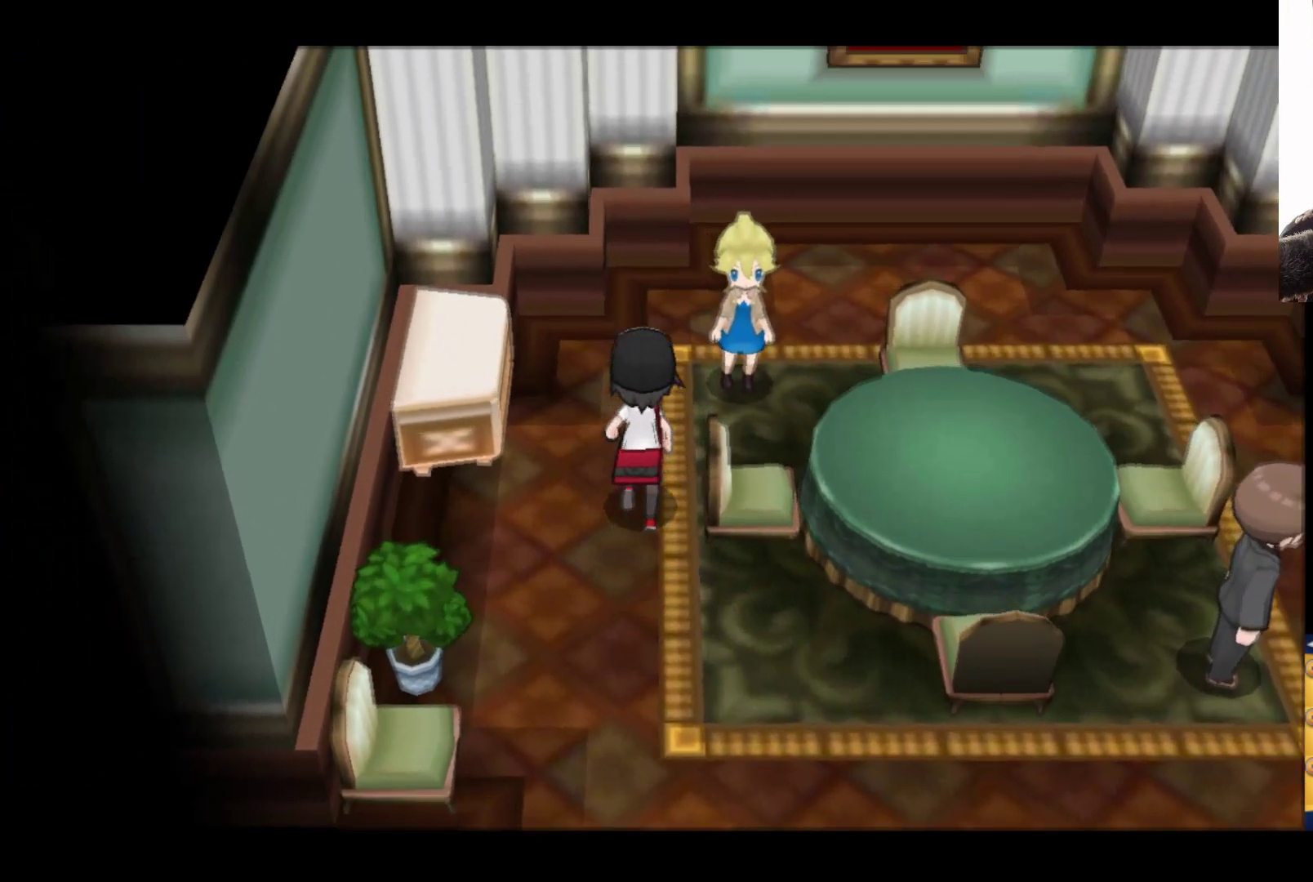
{"buttons": [], "left_stick": "up-right", "right_stick": "center", "events": []}
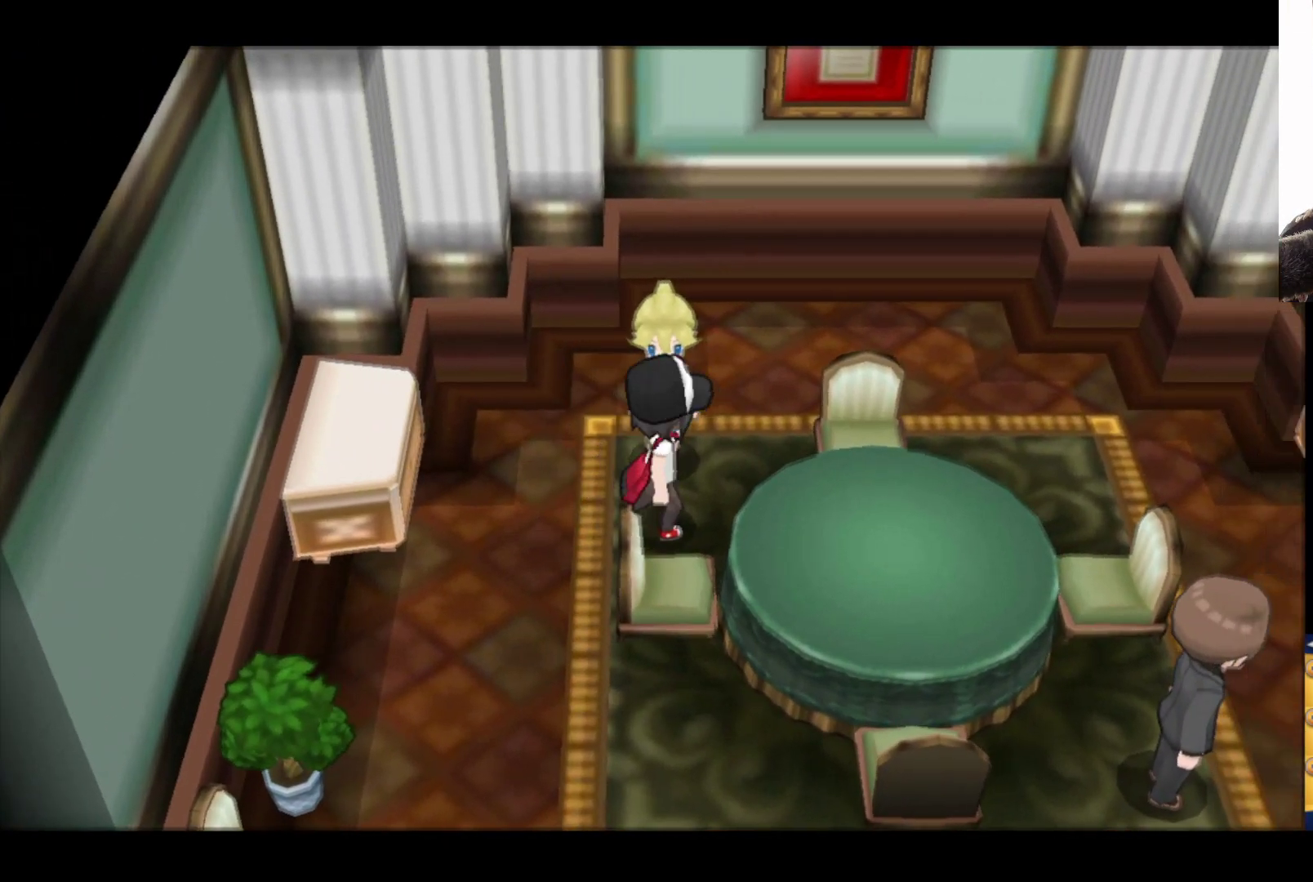
{"buttons": [], "left_stick": "center", "right_stick": "center", "events": [[67, "left_stick", "up-left"], [217, "left_stick", "center"]]}
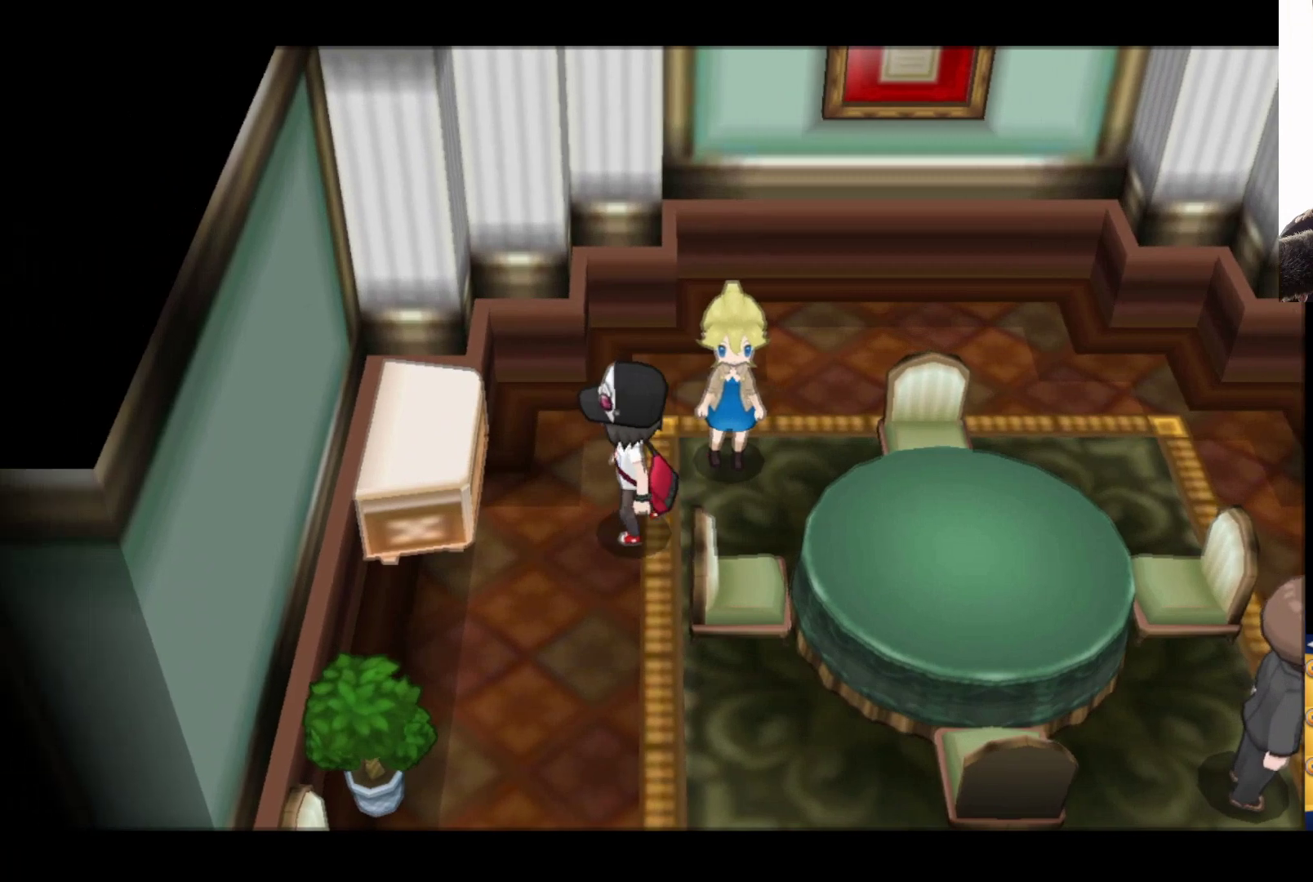
{"buttons": [], "left_stick": "center", "right_stick": "center", "events": [[67, "left_stick", "up"], [383, "left_stick", "center"]]}
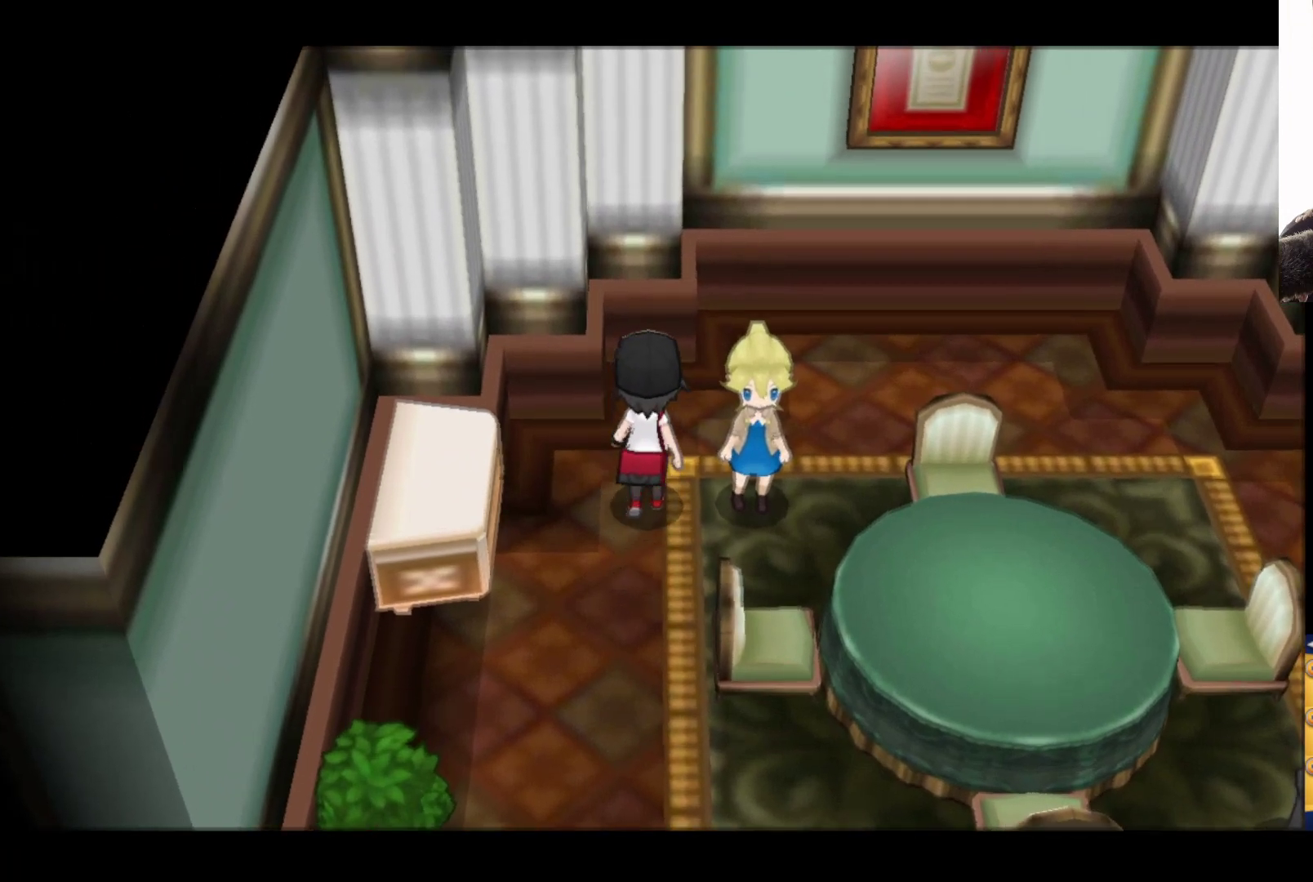
{"buttons": ["A"], "left_stick": "center", "right_stick": "center", "events": [[100, "left_stick", "right"], [300, "left_stick", "center"], [400, "A", "down"]]}
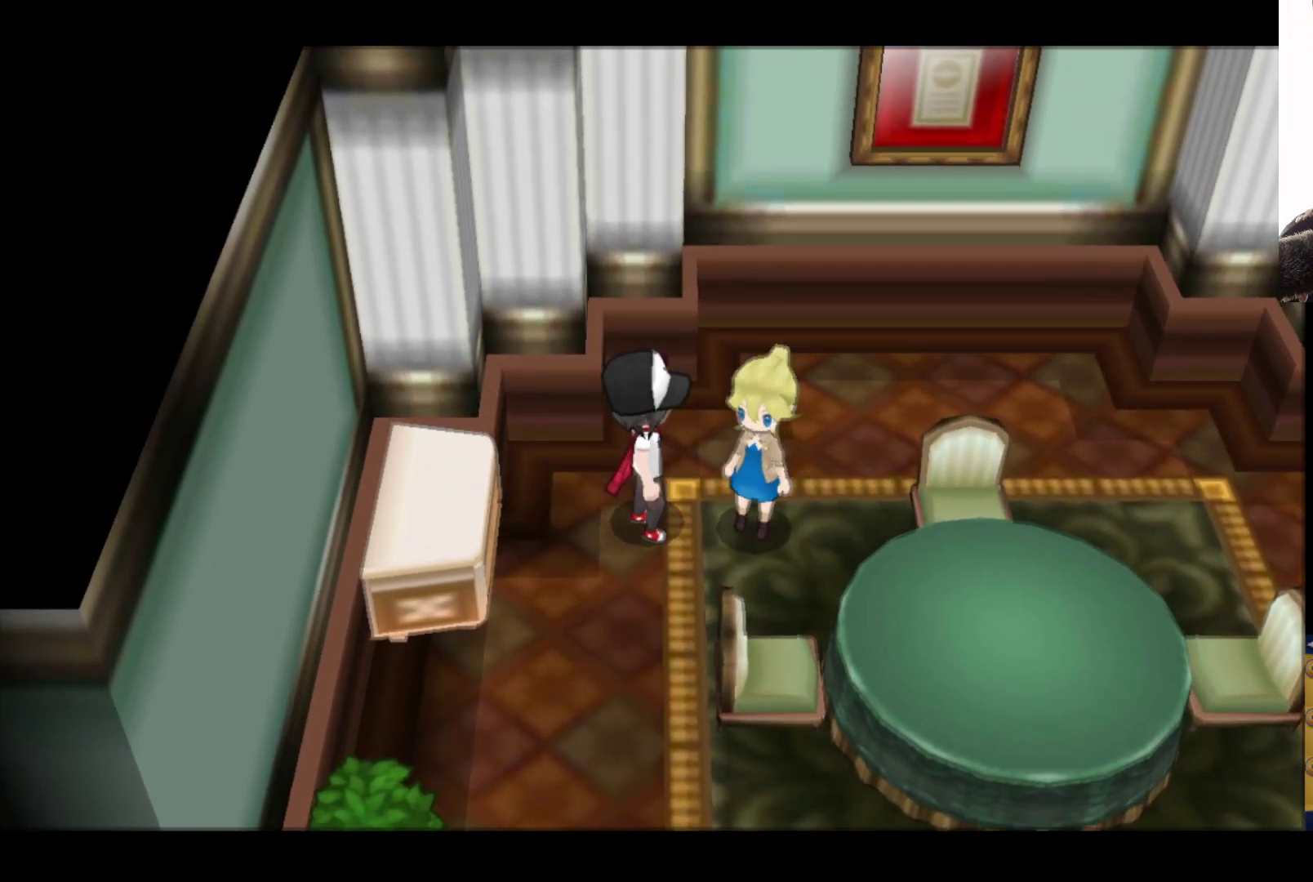
{"buttons": [], "left_stick": "center", "right_stick": "center", "events": [[117, "A", "up"]]}
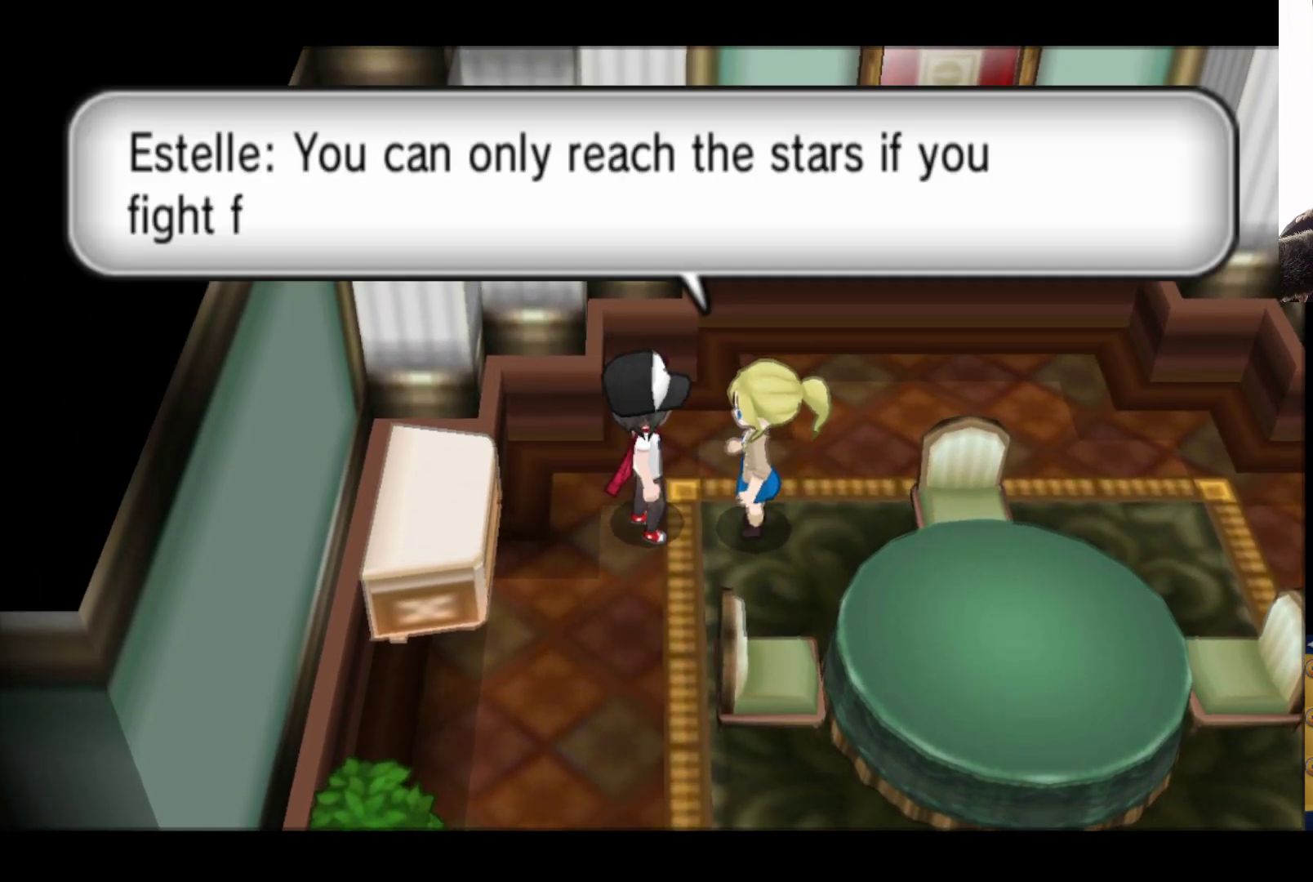
{"buttons": [], "left_stick": "center", "right_stick": "center", "events": []}
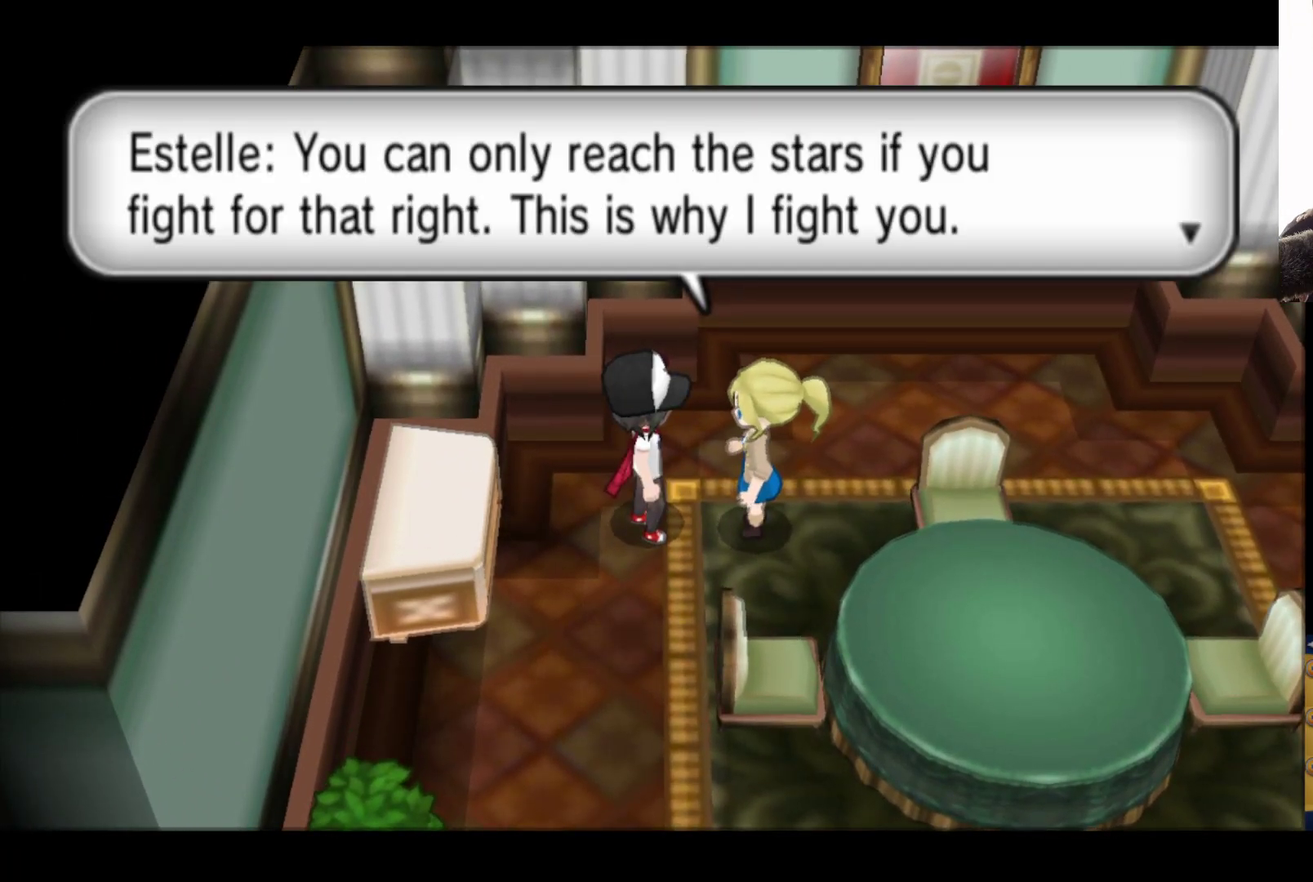
{"buttons": [], "left_stick": "center", "right_stick": "center", "events": [[317, "A", "down"], [500, "A", "up"]]}
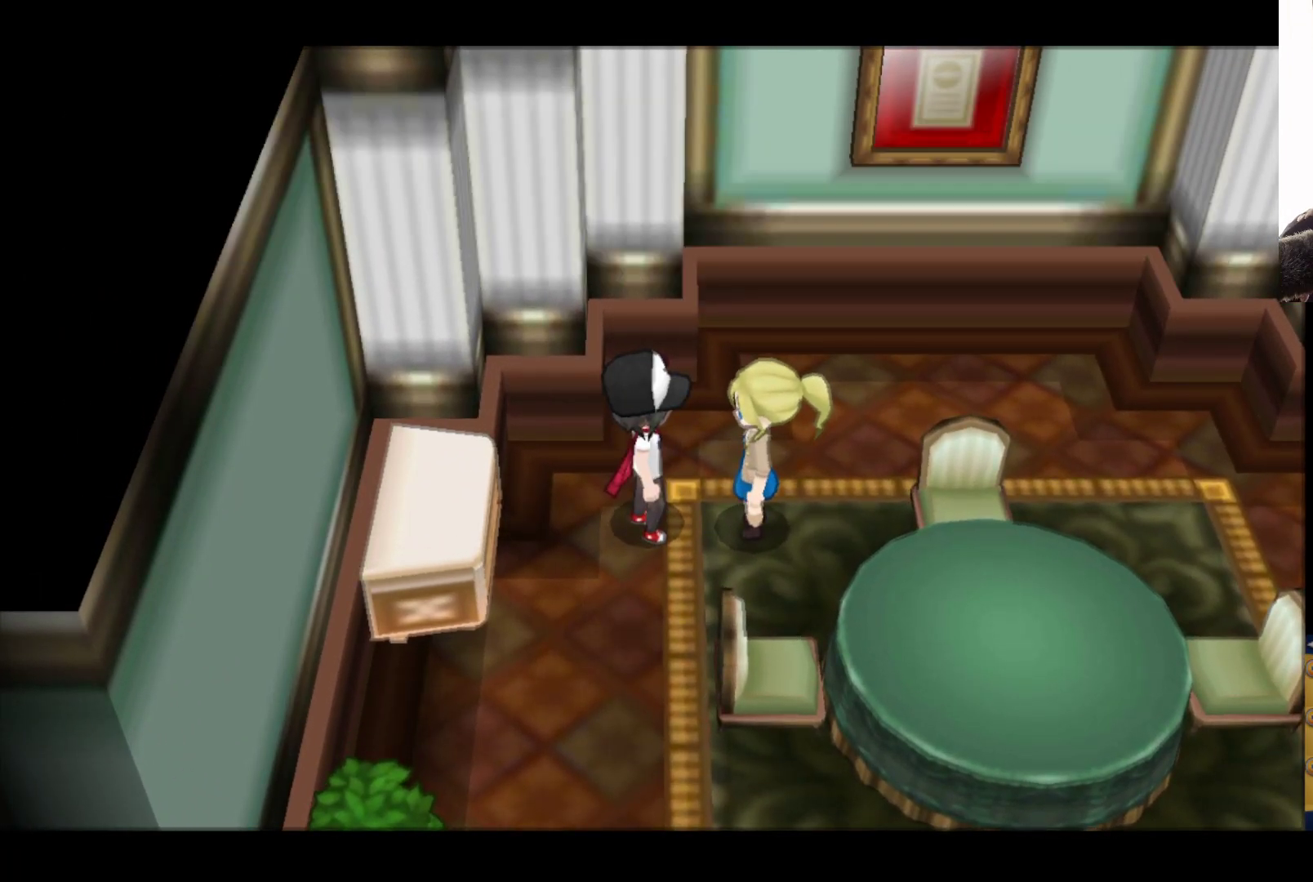
{"buttons": ["A"], "left_stick": "center", "right_stick": "center", "events": [[467, "A", "down"]]}
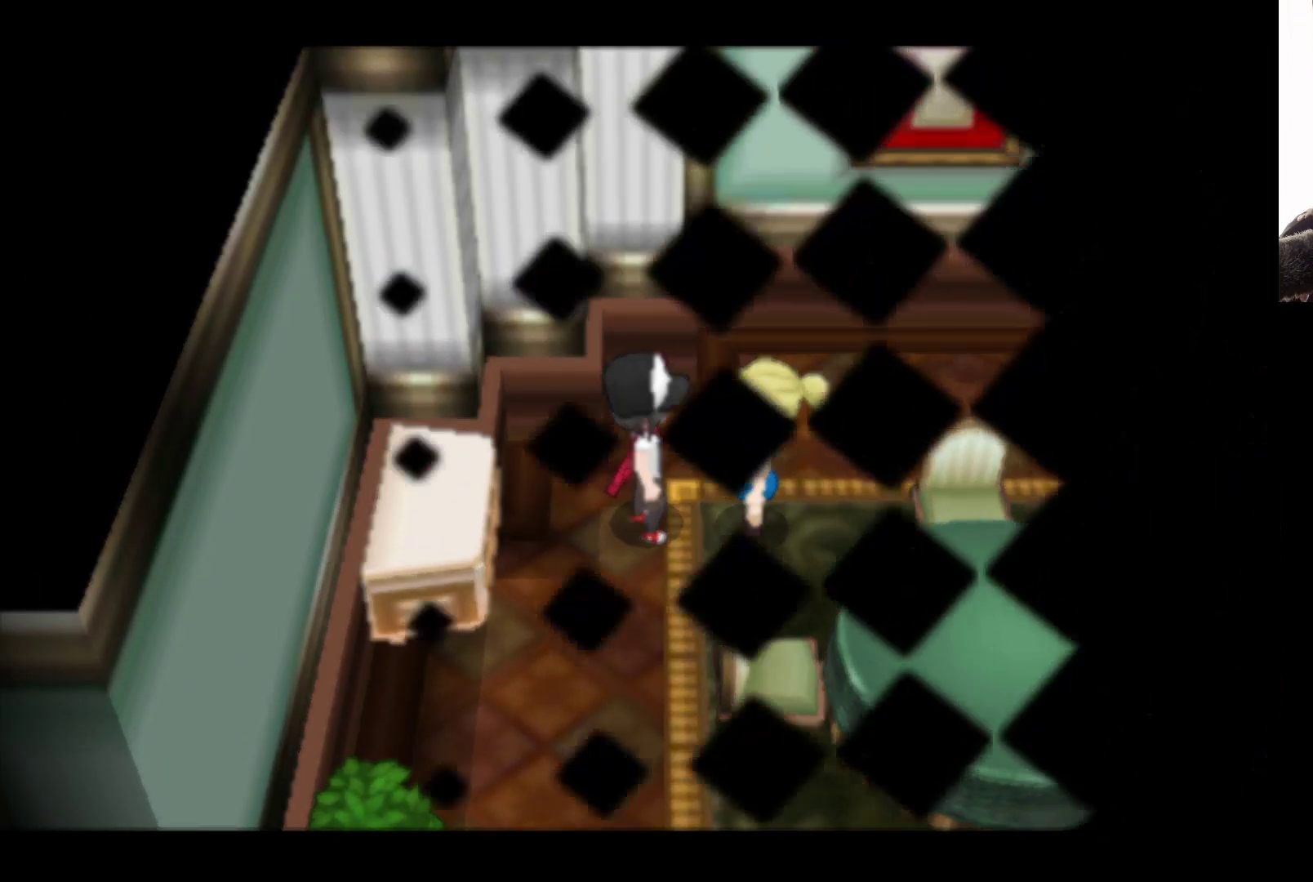
{"buttons": [], "left_stick": "center", "right_stick": "center", "events": [[167, "A", "up"]]}
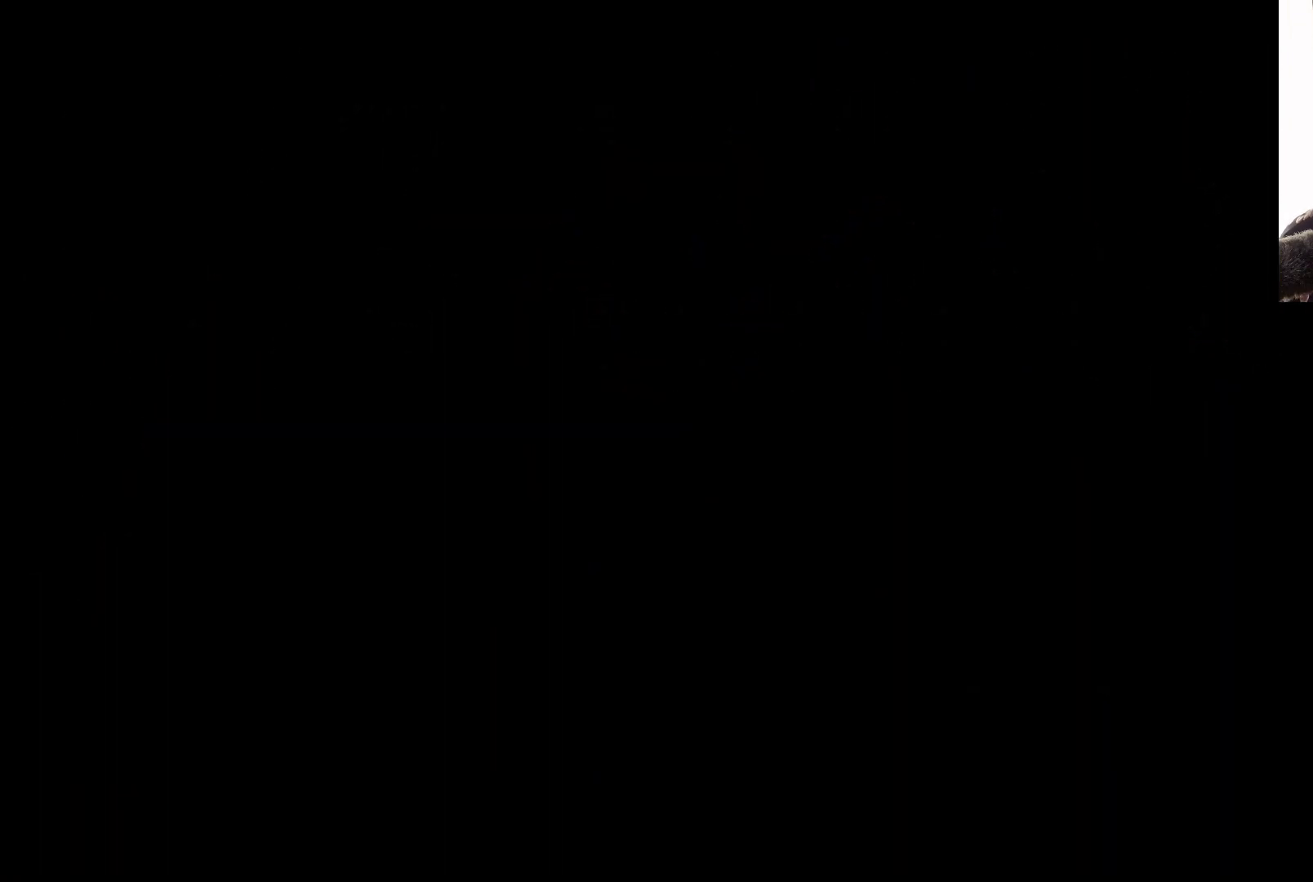
{"buttons": [], "left_stick": "center", "right_stick": "center", "events": [[233, "A", "down"], [433, "A", "up"]]}
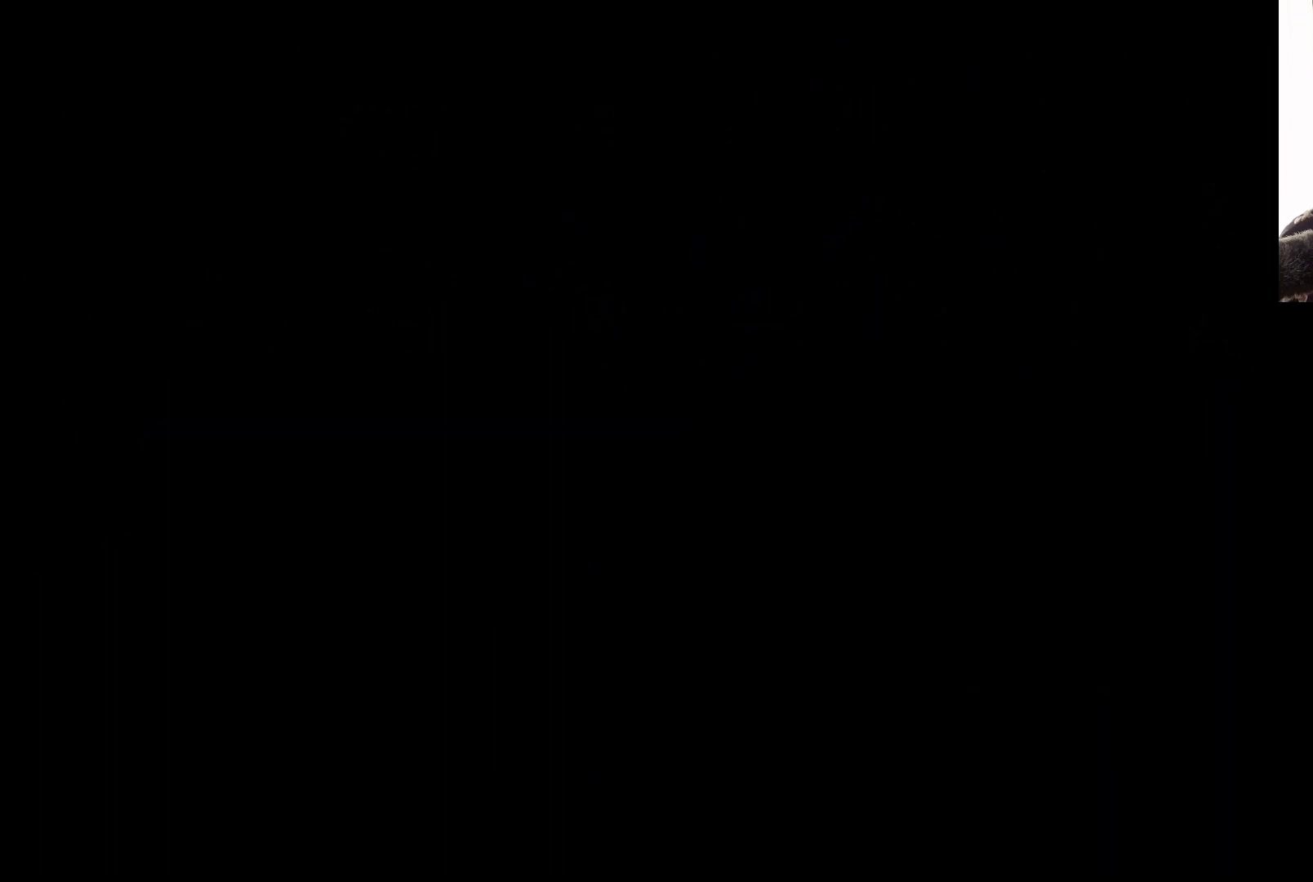
{"buttons": [], "left_stick": "center", "right_stick": "center", "events": [[117, "A", "down"], [283, "A", "up"]]}
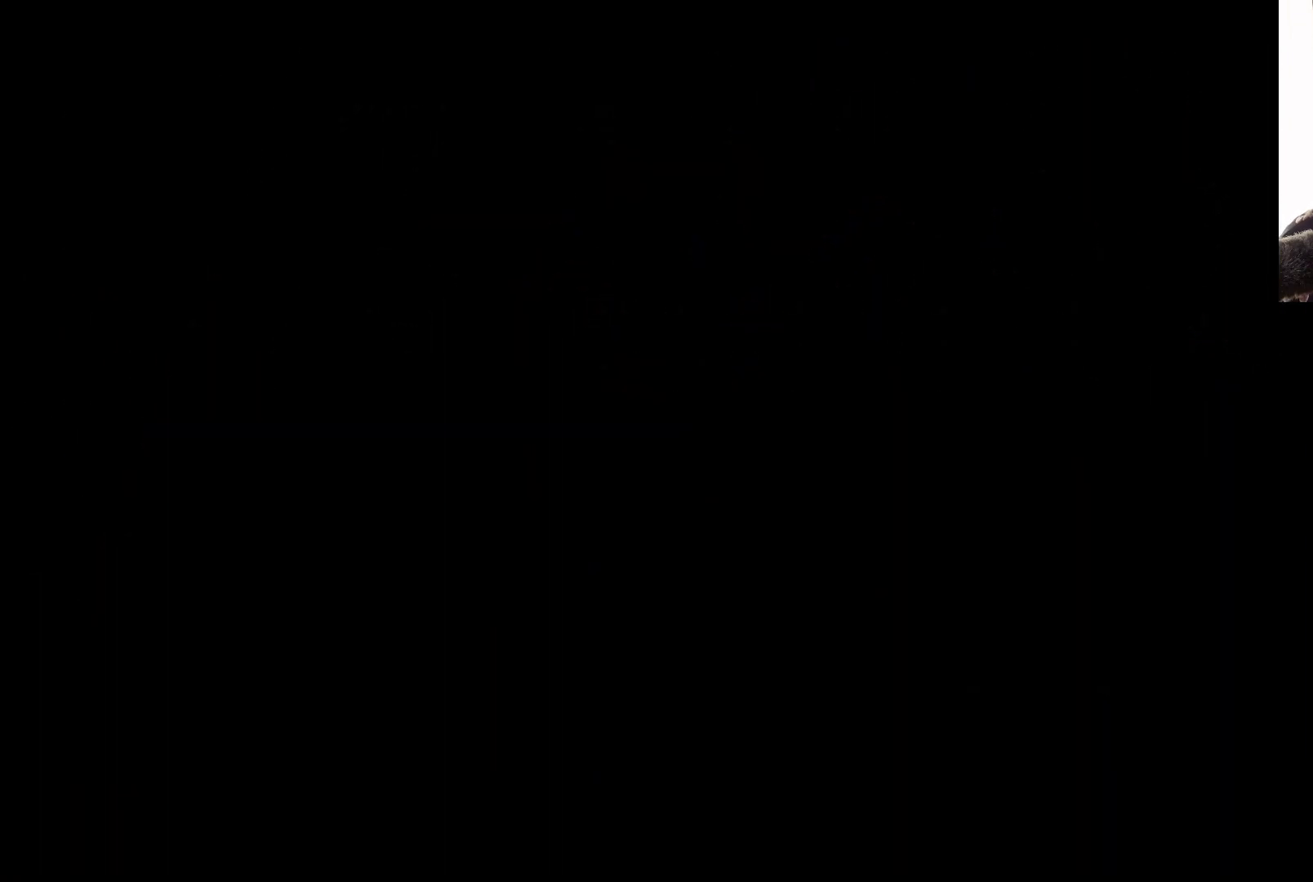
{"buttons": [], "left_stick": "center", "right_stick": "center", "events": []}
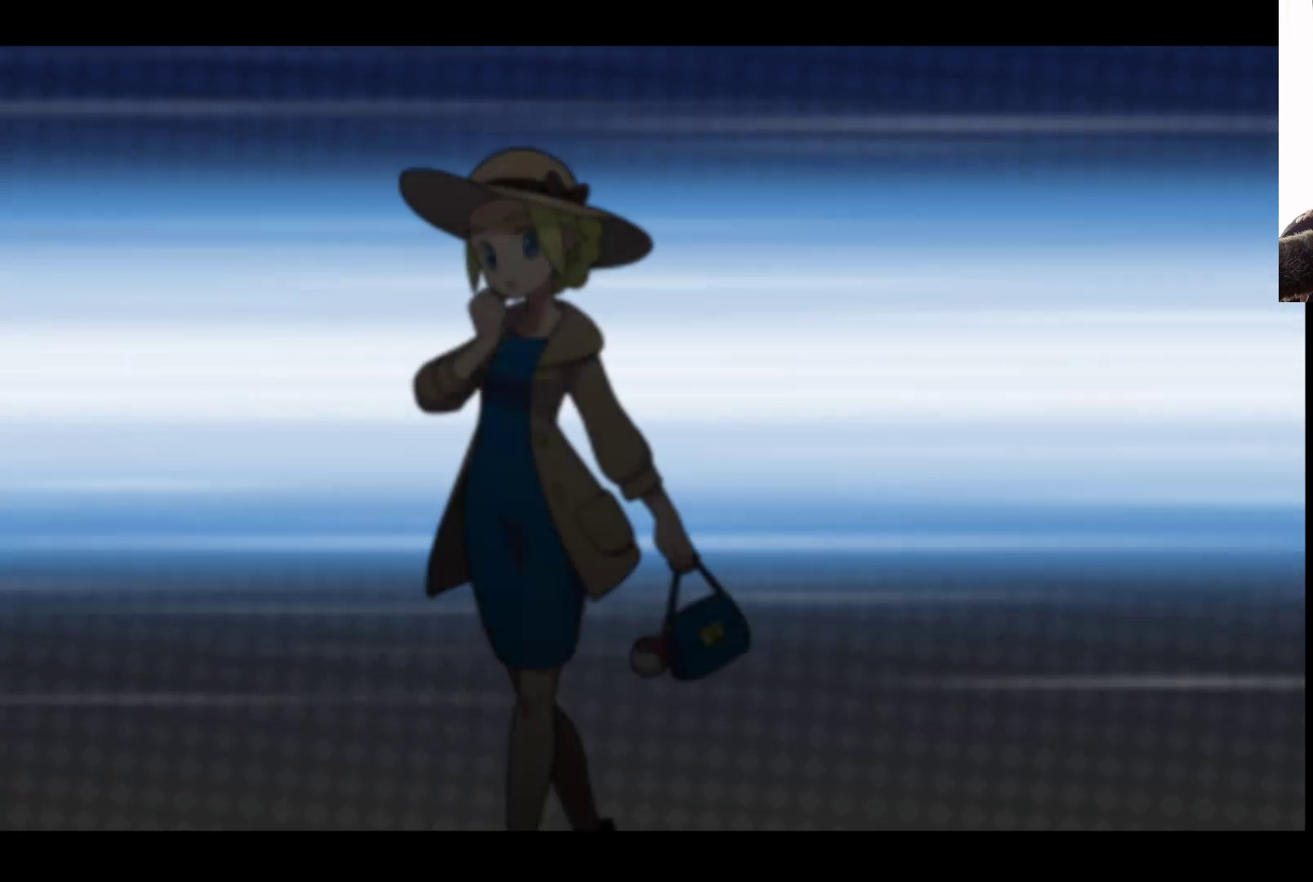
{"buttons": [], "left_stick": "center", "right_stick": "center", "events": [[17, "A", "down"], [217, "A", "up"]]}
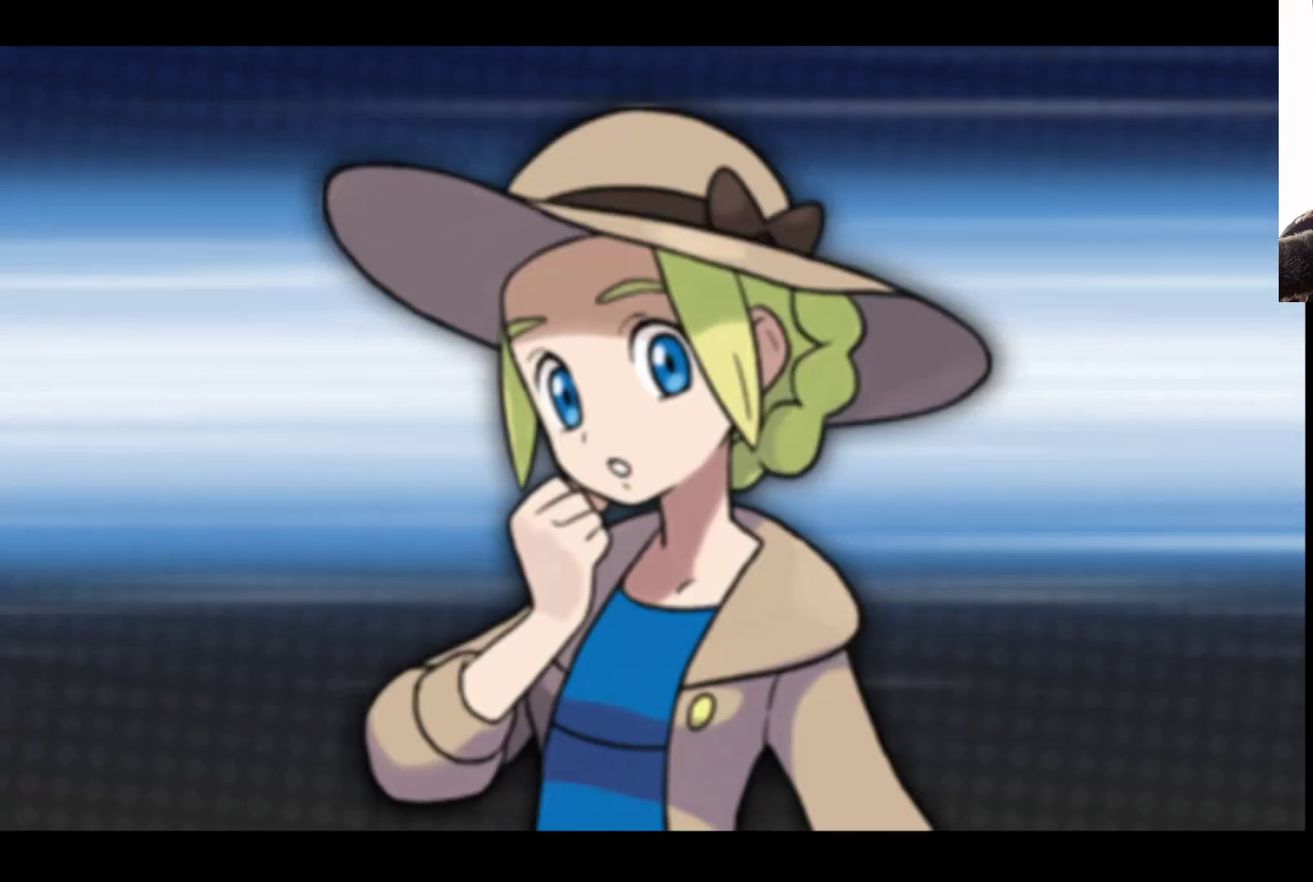
{"buttons": [], "left_stick": "center", "right_stick": "center", "events": [[133, "A", "down"], [367, "A", "up"]]}
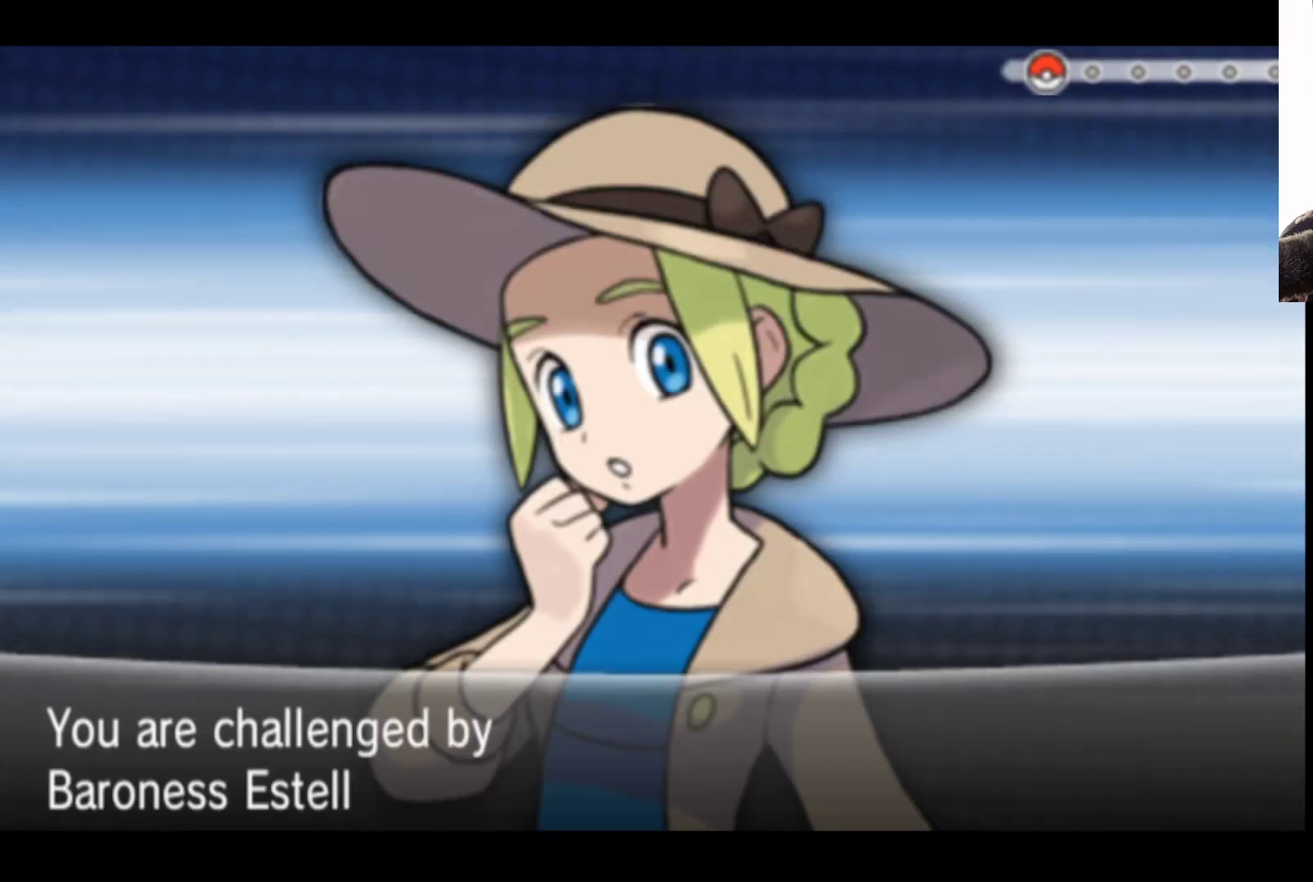
{"buttons": ["A"], "left_stick": "center", "right_stick": "center", "events": [[467, "A", "down"]]}
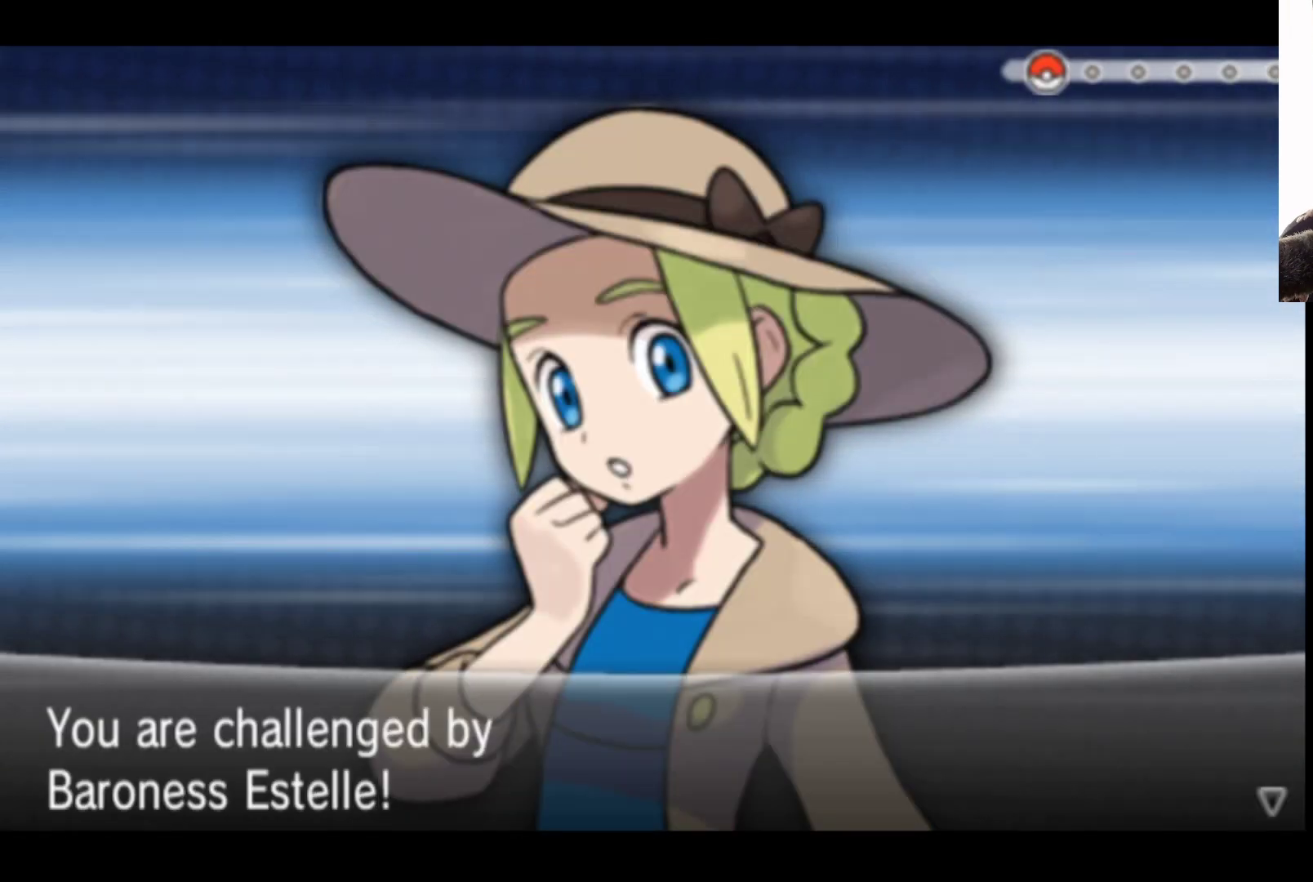
{"buttons": [], "left_stick": "center", "right_stick": "center", "events": [[183, "A", "up"]]}
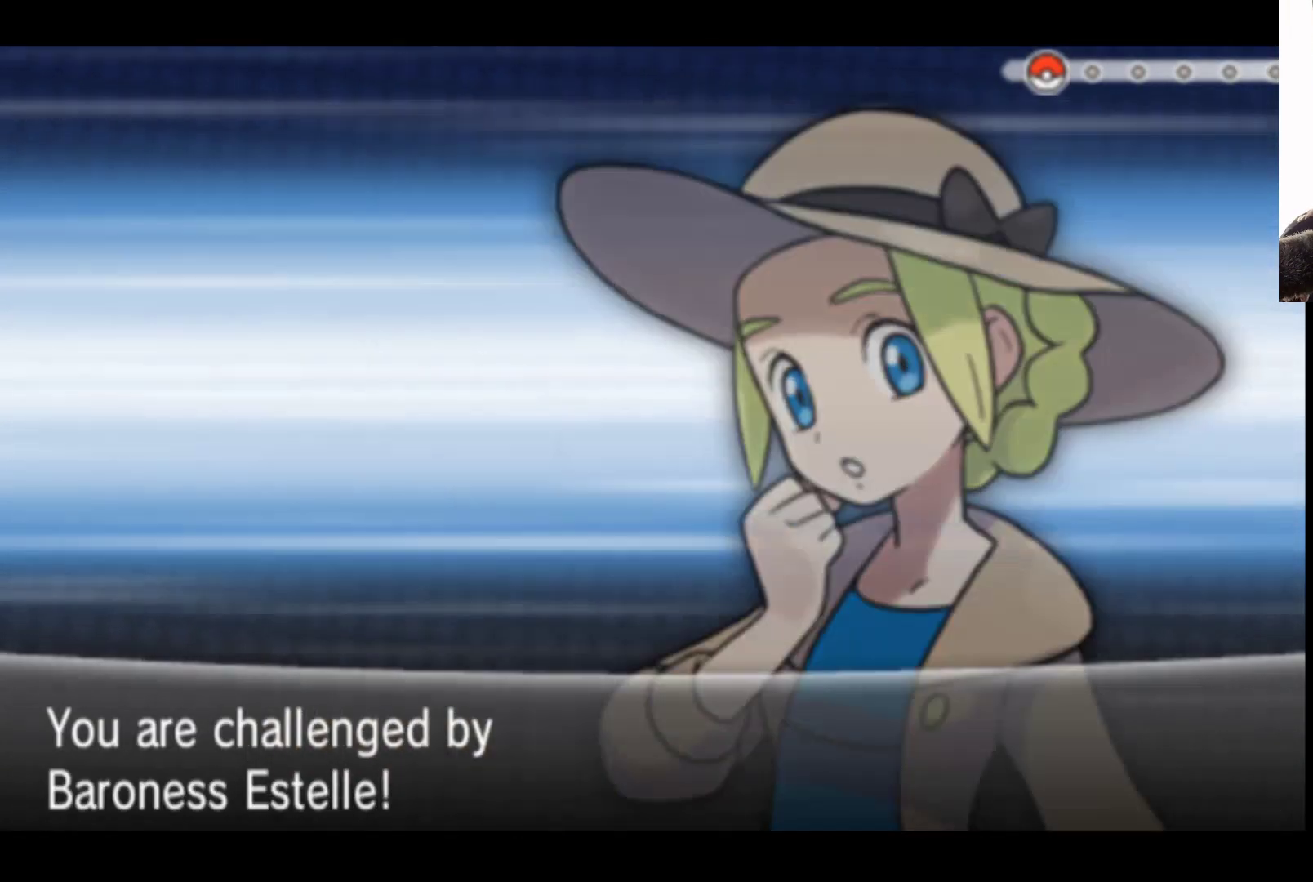
{"buttons": [], "left_stick": "center", "right_stick": "center", "events": [[33, "A", "down"], [217, "A", "up"]]}
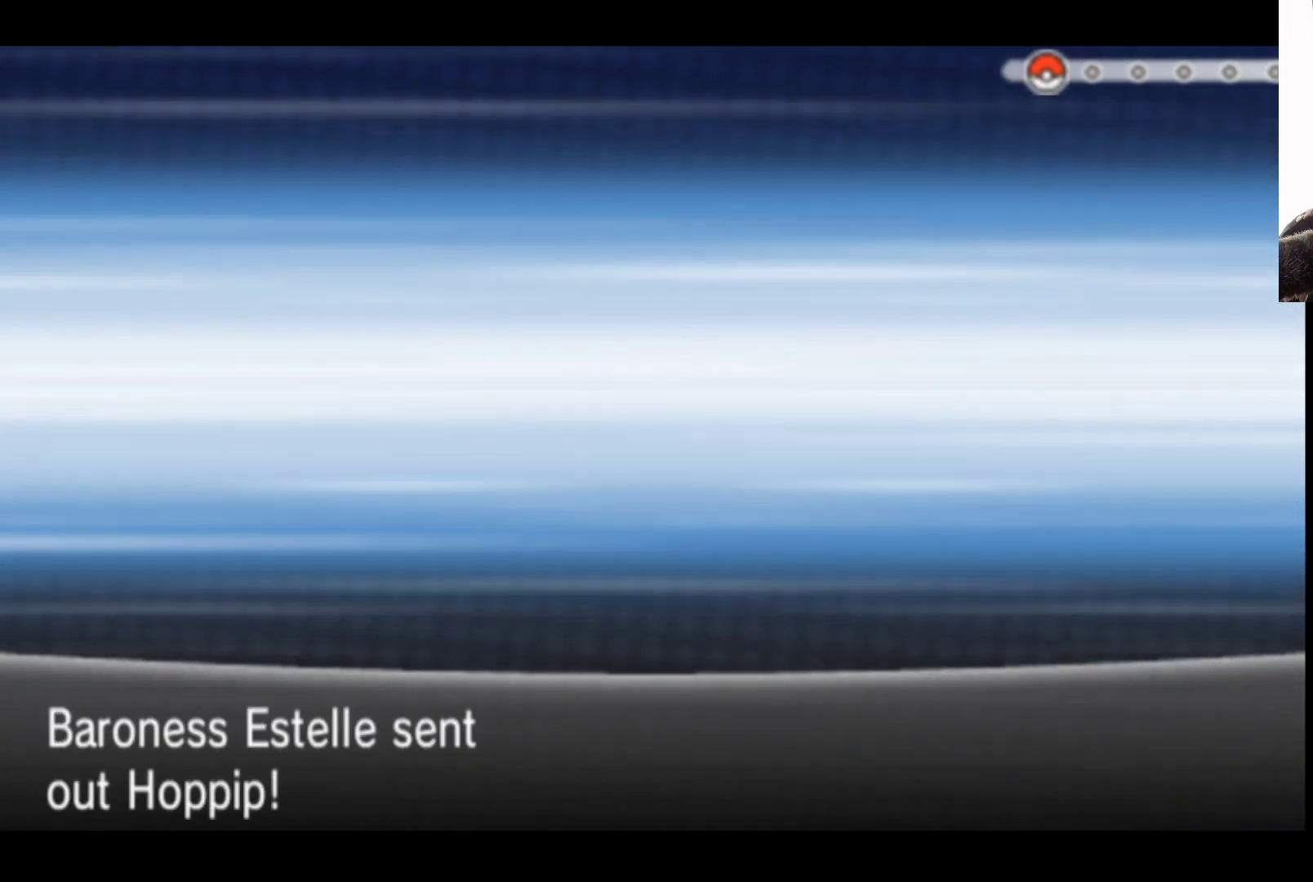
{"buttons": [], "left_stick": "center", "right_stick": "center", "events": [[267, "A", "down"], [500, "A", "up"]]}
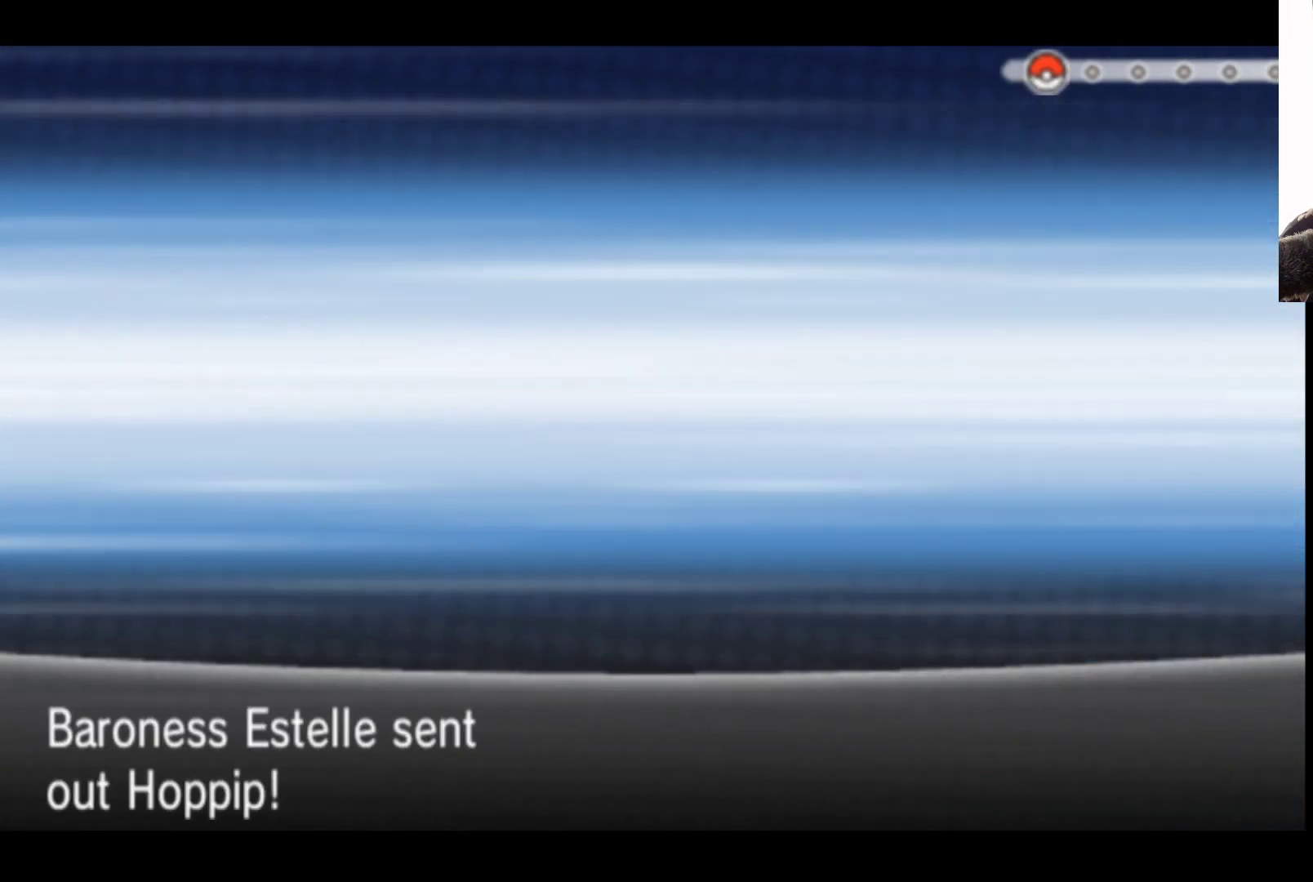
{"buttons": [], "left_stick": "center", "right_stick": "center", "events": []}
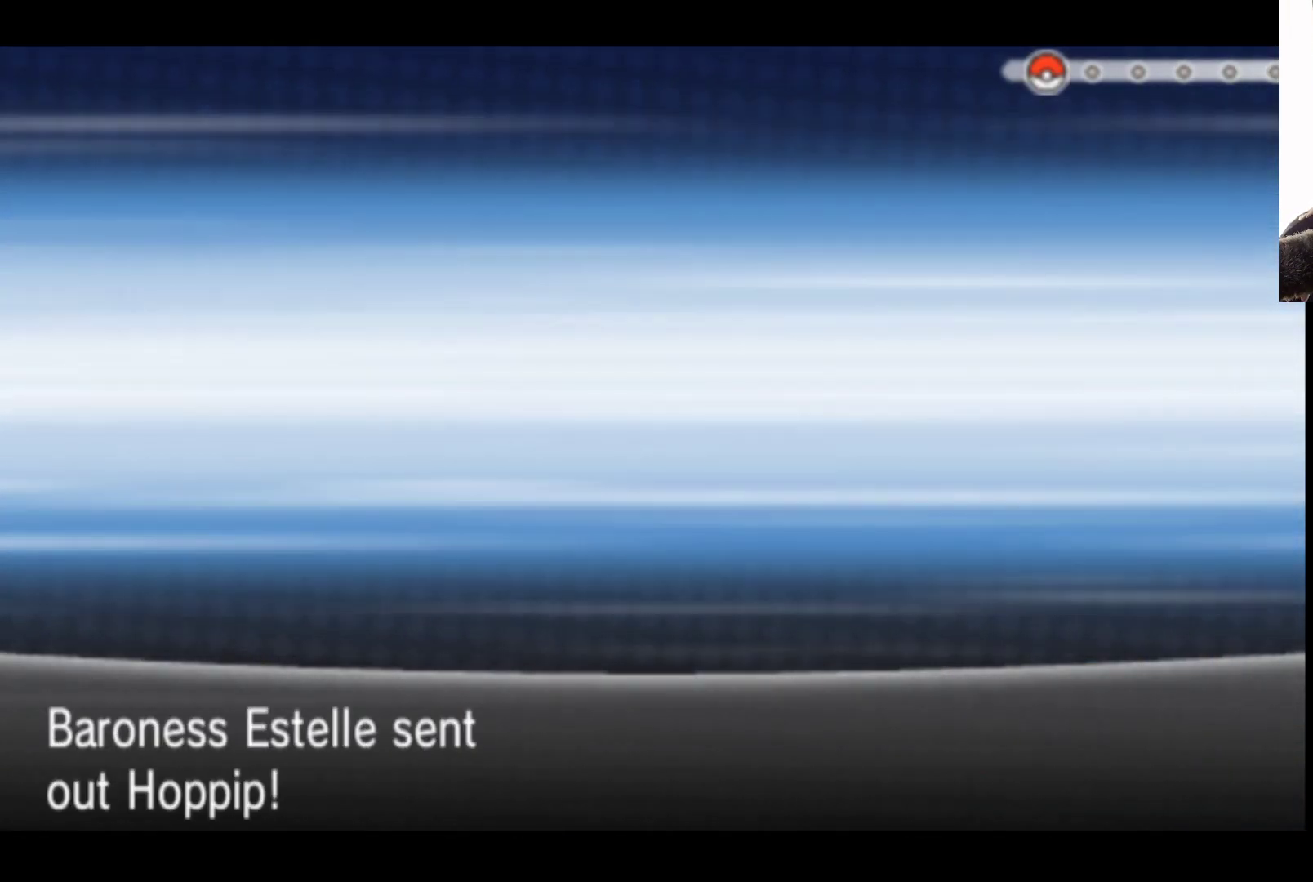
{"buttons": [], "left_stick": "center", "right_stick": "center", "events": [[100, "A", "down"], [383, "A", "up"]]}
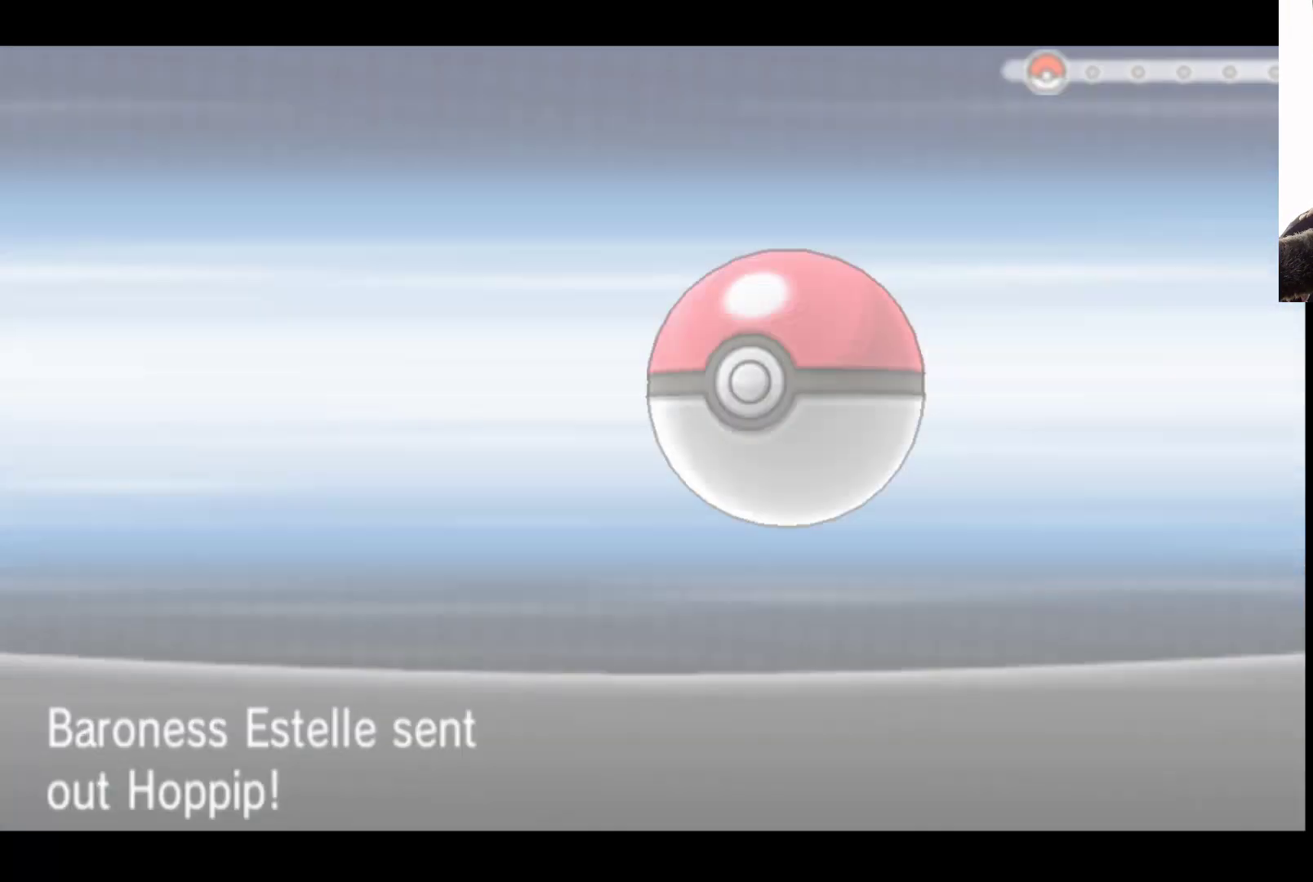
{"buttons": ["A"], "left_stick": "center", "right_stick": "center", "events": [[483, "A", "down"]]}
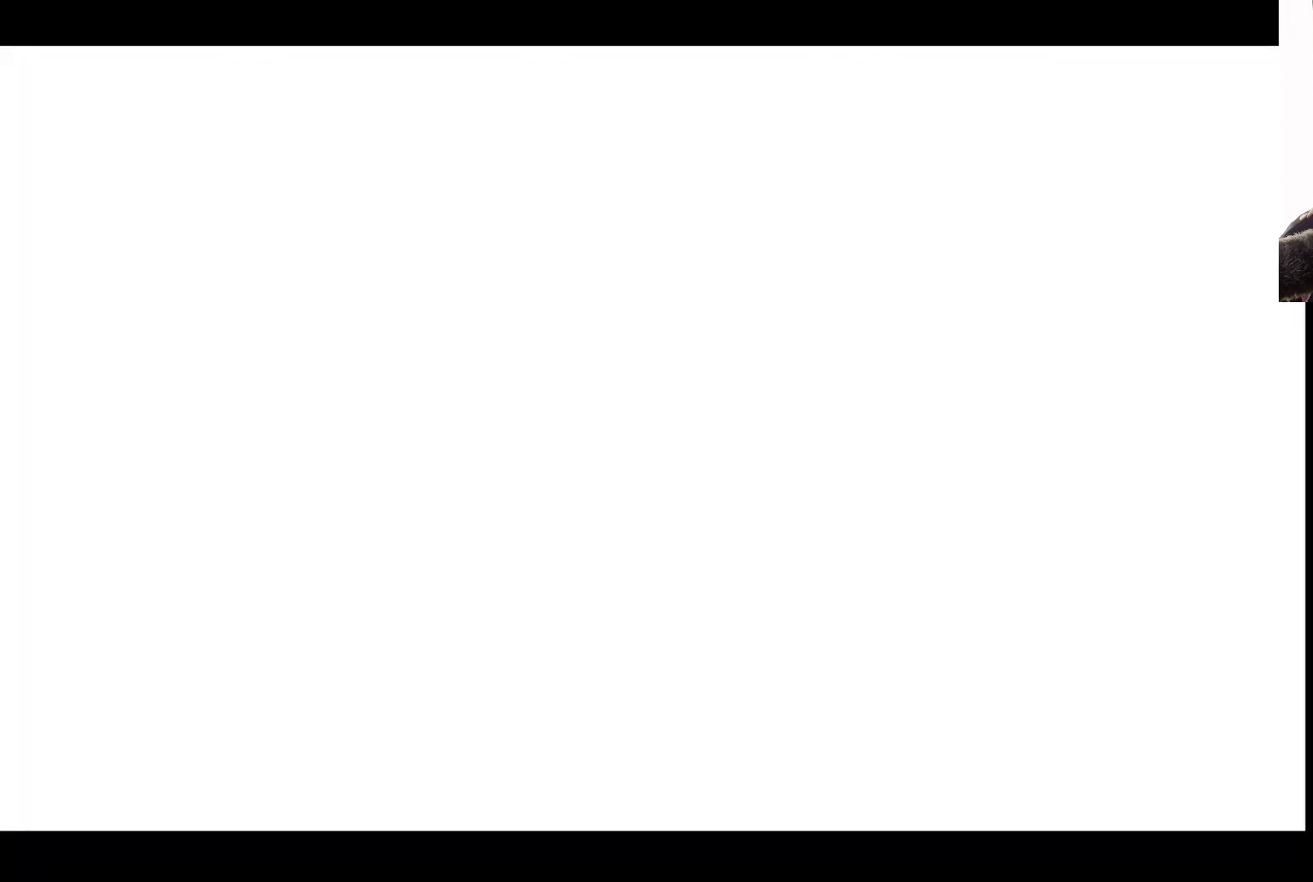
{"buttons": [], "left_stick": "center", "right_stick": "center", "events": [[267, "A", "up"]]}
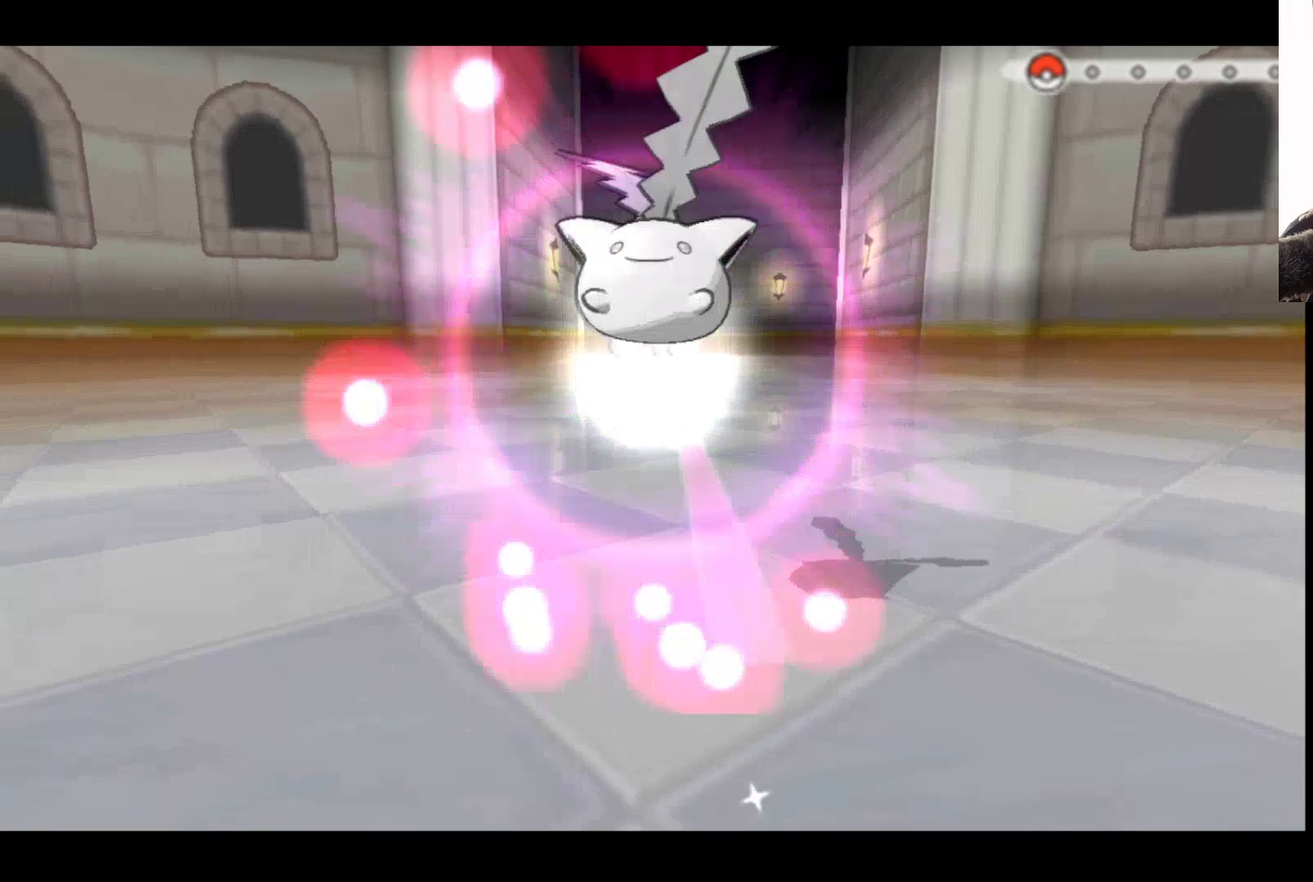
{"buttons": [], "left_stick": "center", "right_stick": "center", "events": []}